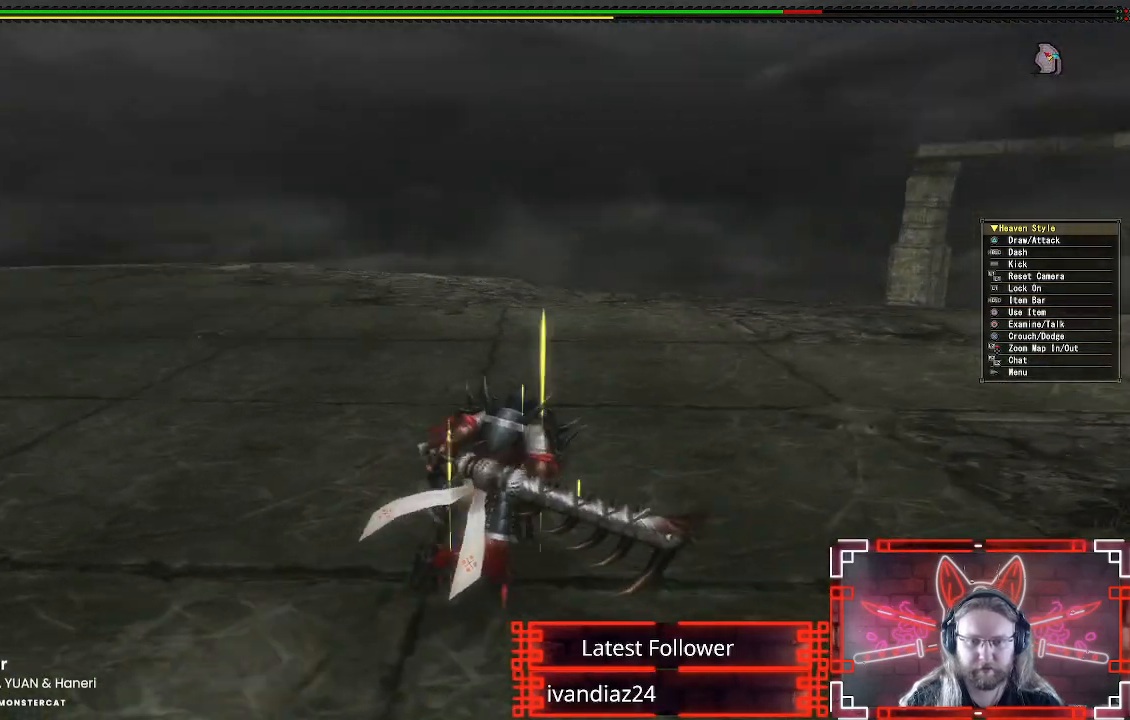
Gameplay with a controller (Xbox layout); each line is a JSON object with the inputs held at the frame after it. "events" lists button and stick changes between this image and that frame as [ms after this image, input, new state], when the widget could be followed in between.
{"buttons": [], "left_stick": "right", "right_stick": "center", "events": [[67, "left_stick", "right"], [450, "right_stick", "center"]]}
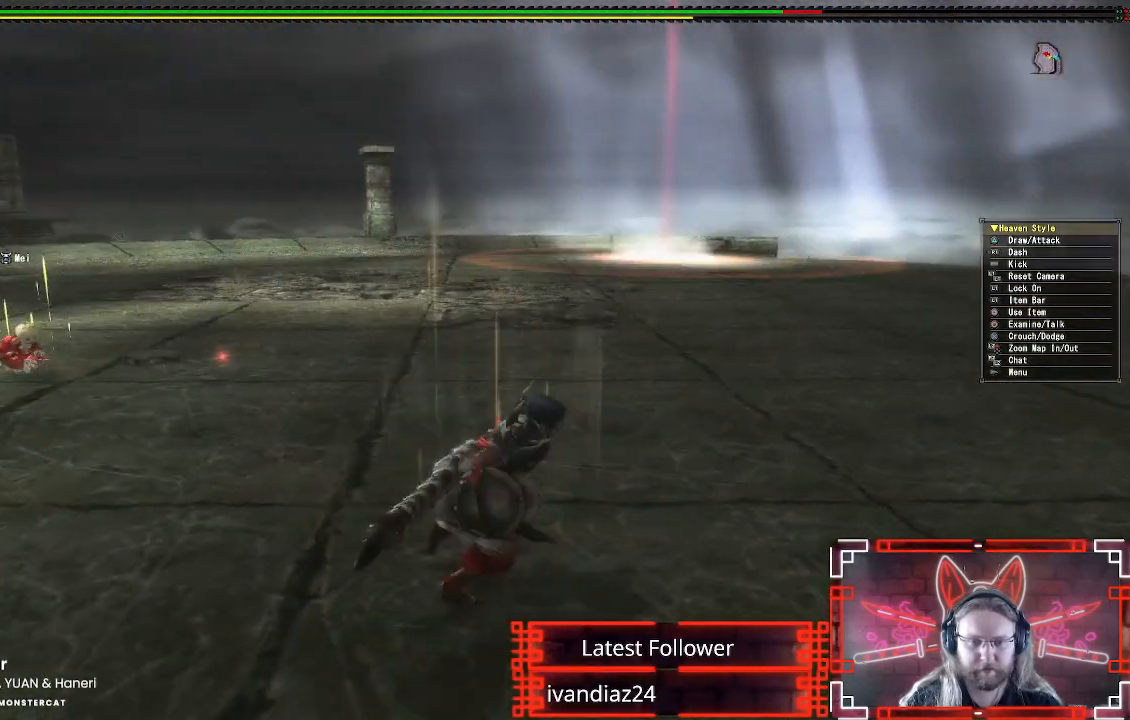
{"buttons": ["R1"], "left_stick": "right", "right_stick": "center", "events": [[183, "right_stick", "left"], [350, "right_stick", "center"], [417, "R1", "down"]]}
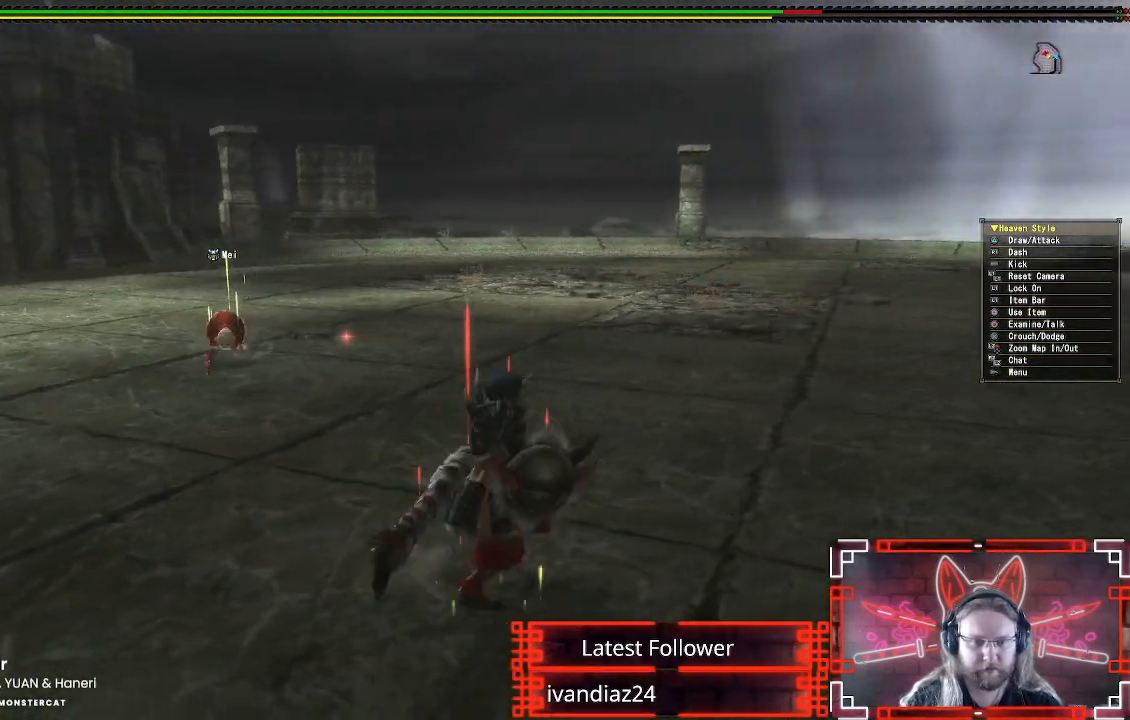
{"buttons": ["R1"], "left_stick": "right", "right_stick": "center", "events": [[233, "right_stick", "left"], [400, "right_stick", "center"]]}
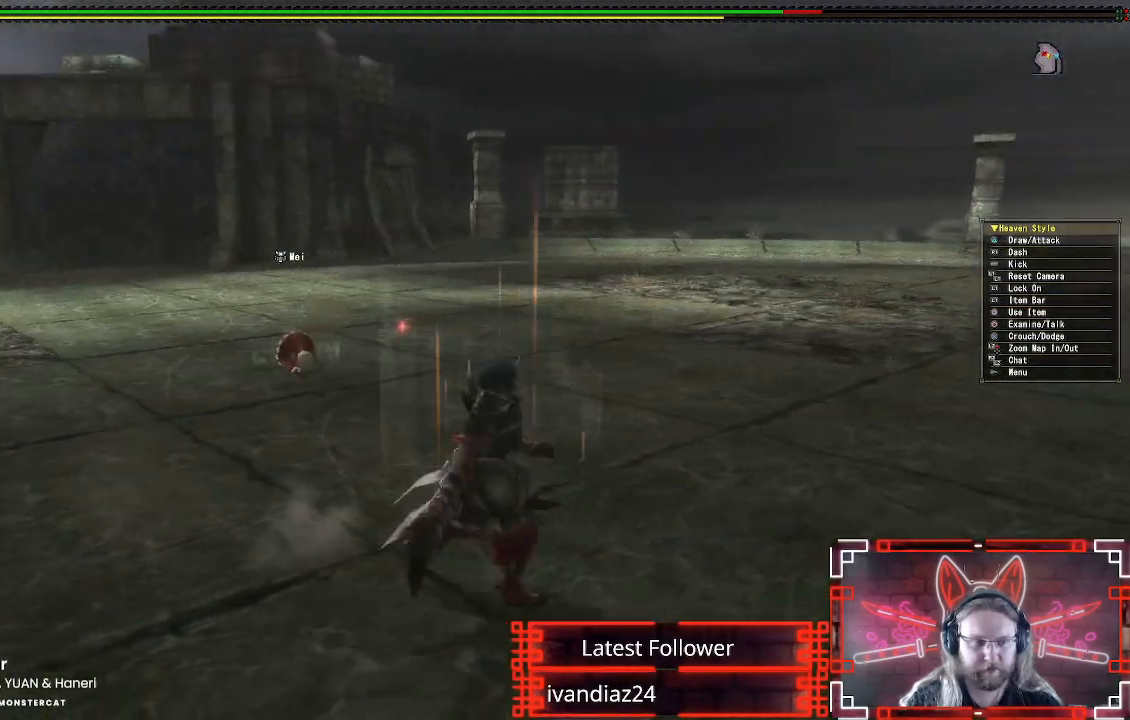
{"buttons": ["R1"], "left_stick": "right", "right_stick": "center", "events": [[217, "right_stick", "left"], [400, "right_stick", "center"]]}
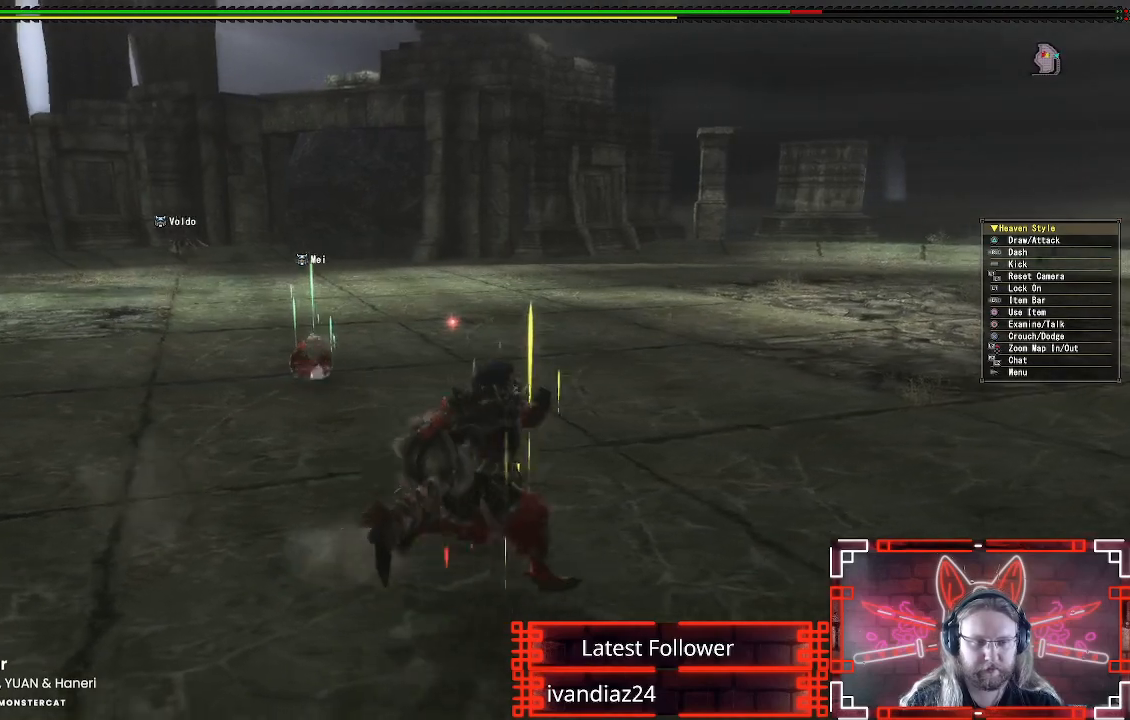
{"buttons": [], "left_stick": "right", "right_stick": "center", "events": [[400, "R1", "up"]]}
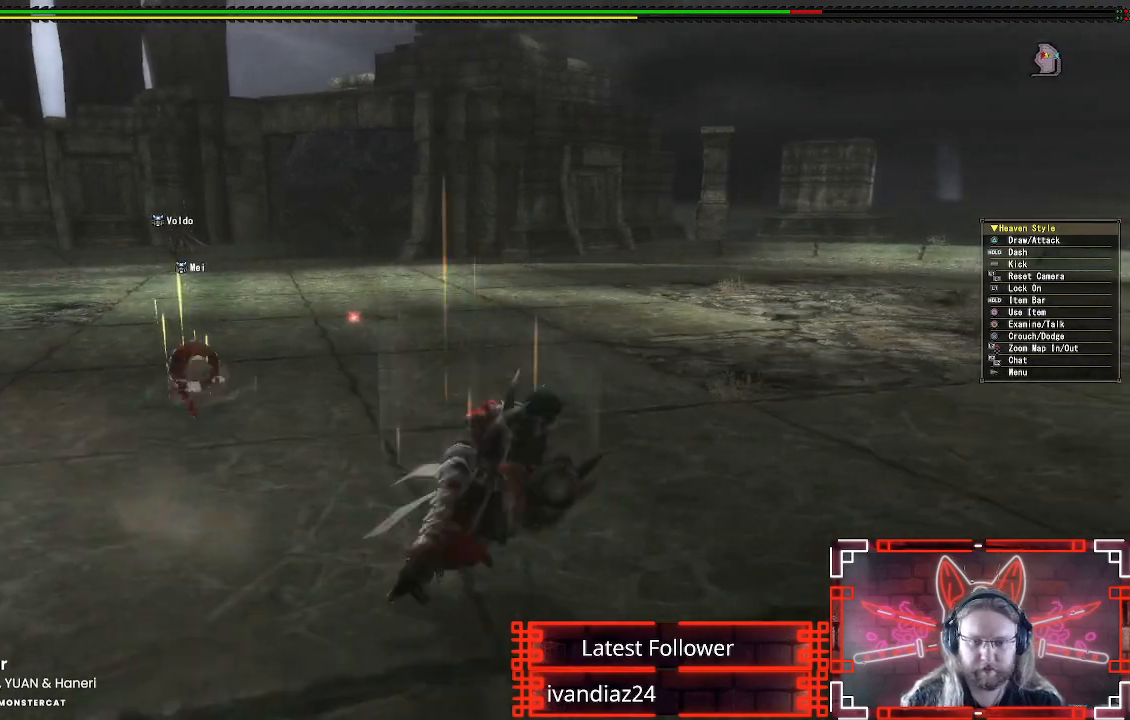
{"buttons": [], "left_stick": "right", "right_stick": "center", "events": []}
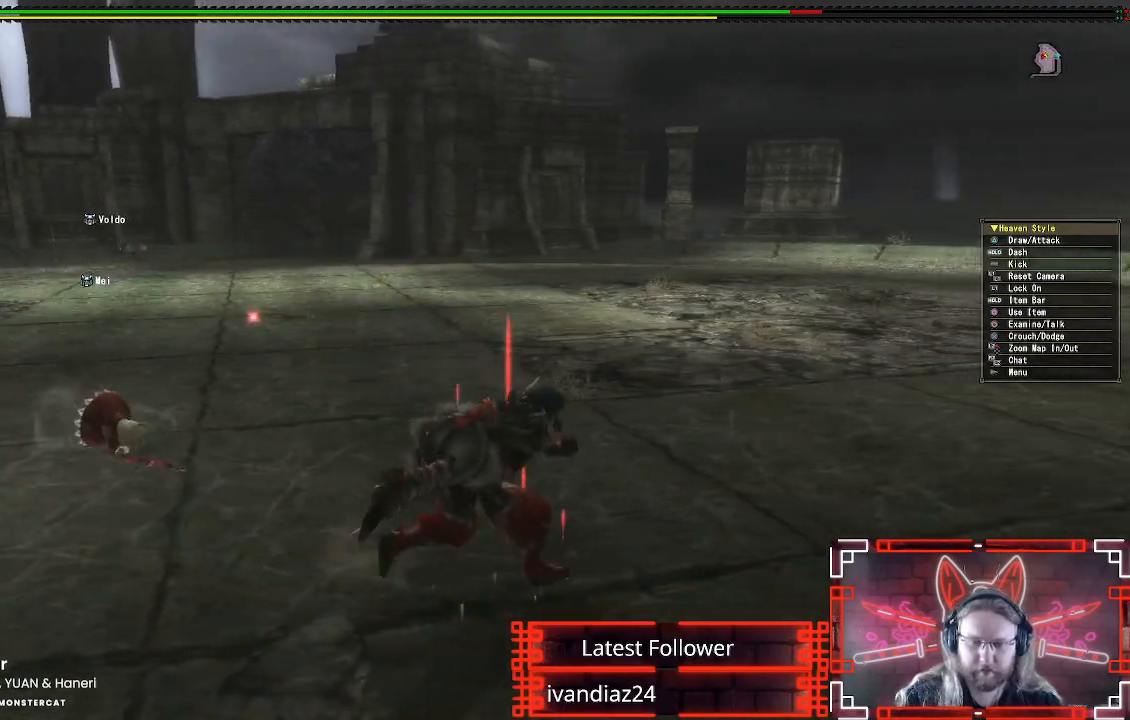
{"buttons": [], "left_stick": "up-right", "right_stick": "center", "events": [[233, "left_stick", "up-right"]]}
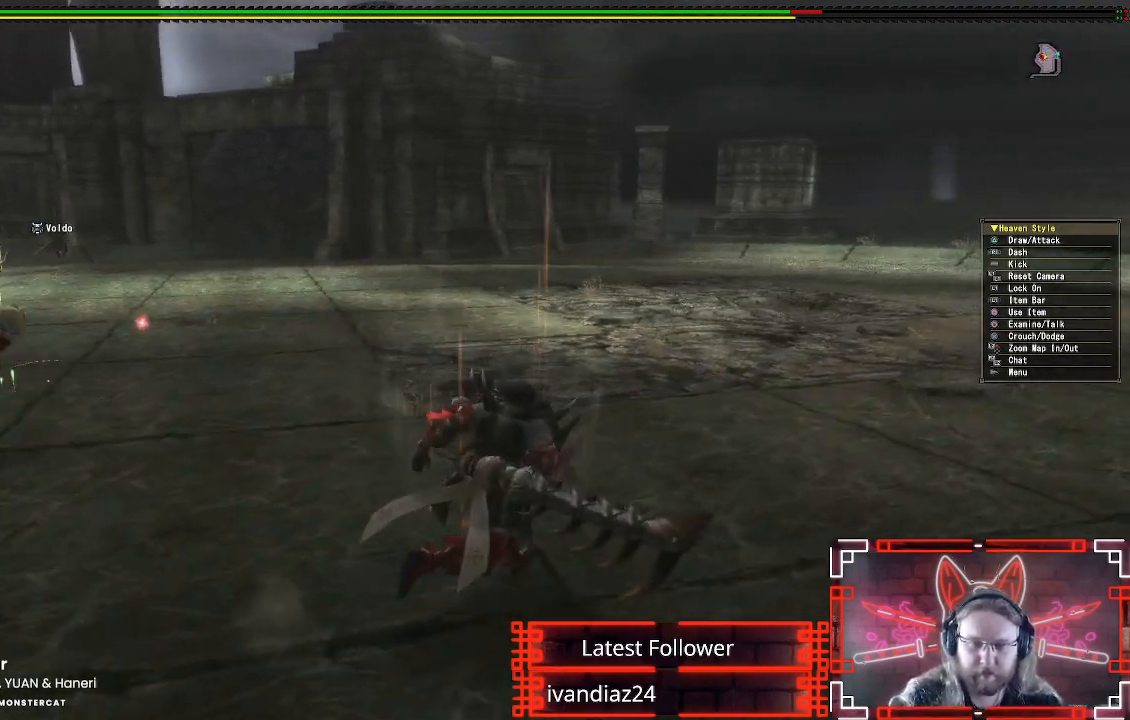
{"buttons": [], "left_stick": "up-right", "right_stick": "center", "events": []}
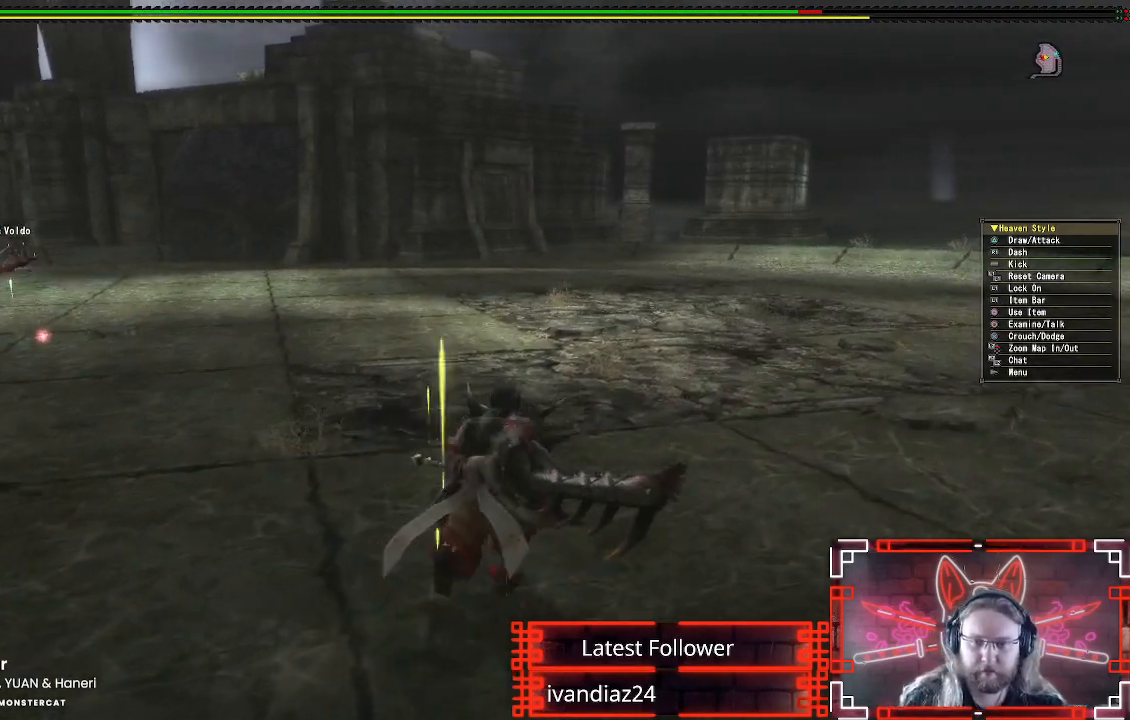
{"buttons": ["R1"], "left_stick": "up-right", "right_stick": "left", "events": [[183, "R1", "down"], [433, "right_stick", "left"]]}
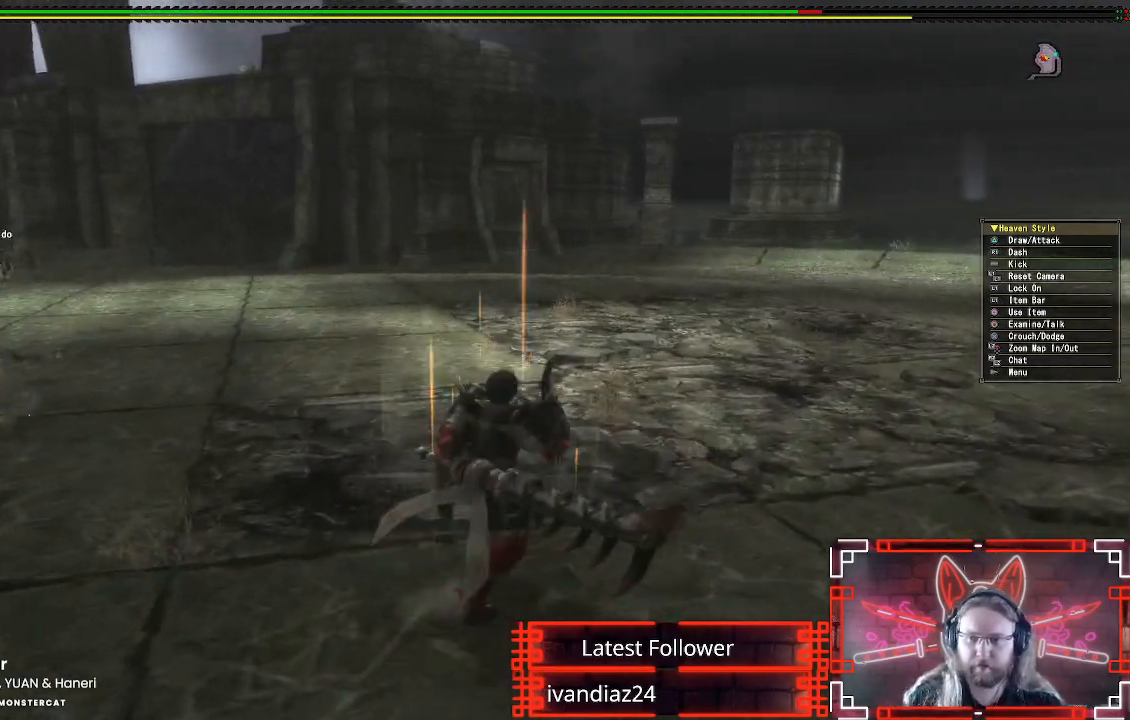
{"buttons": [], "left_stick": "up-right", "right_stick": "center", "events": [[67, "right_stick", "center"], [367, "R1", "up"]]}
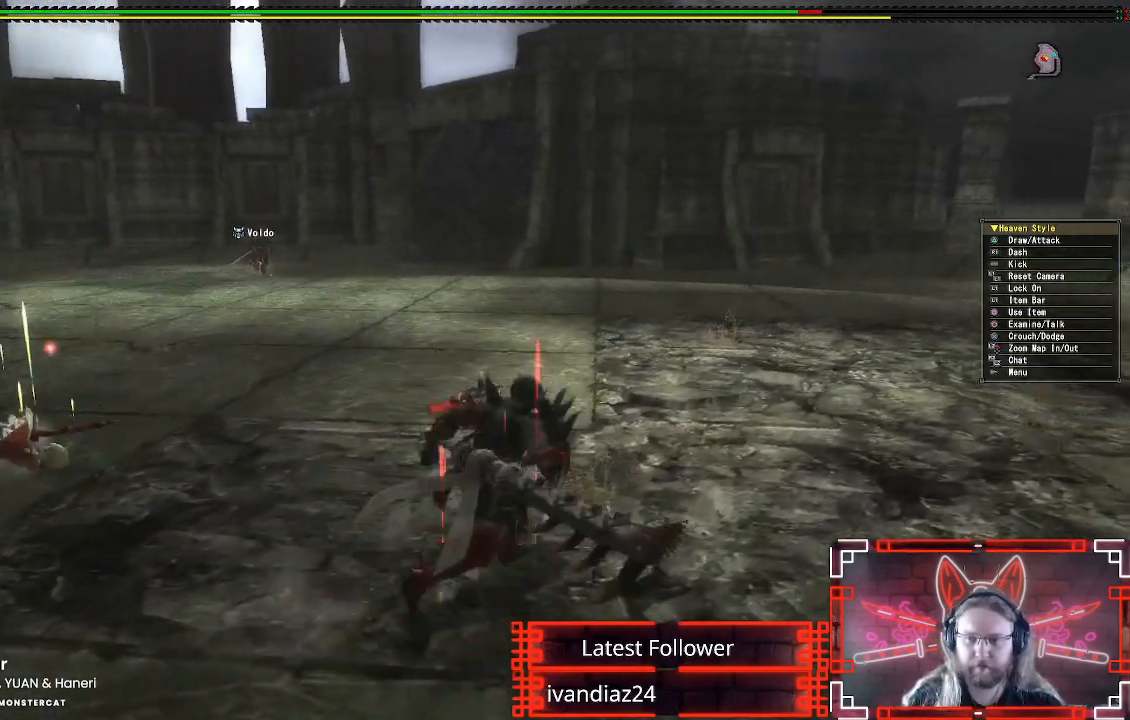
{"buttons": ["R1"], "left_stick": "up-right", "right_stick": "center", "events": [[250, "R1", "down"]]}
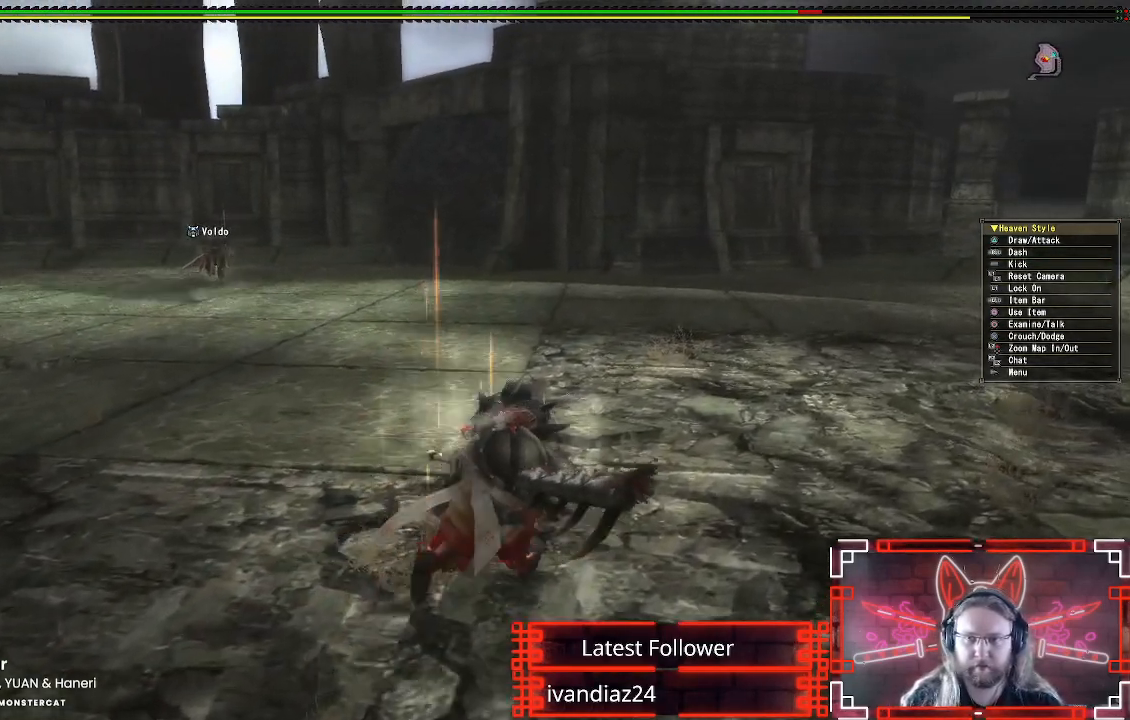
{"buttons": ["R1"], "left_stick": "right", "right_stick": "left", "events": [[433, "left_stick", "right"], [467, "right_stick", "left"]]}
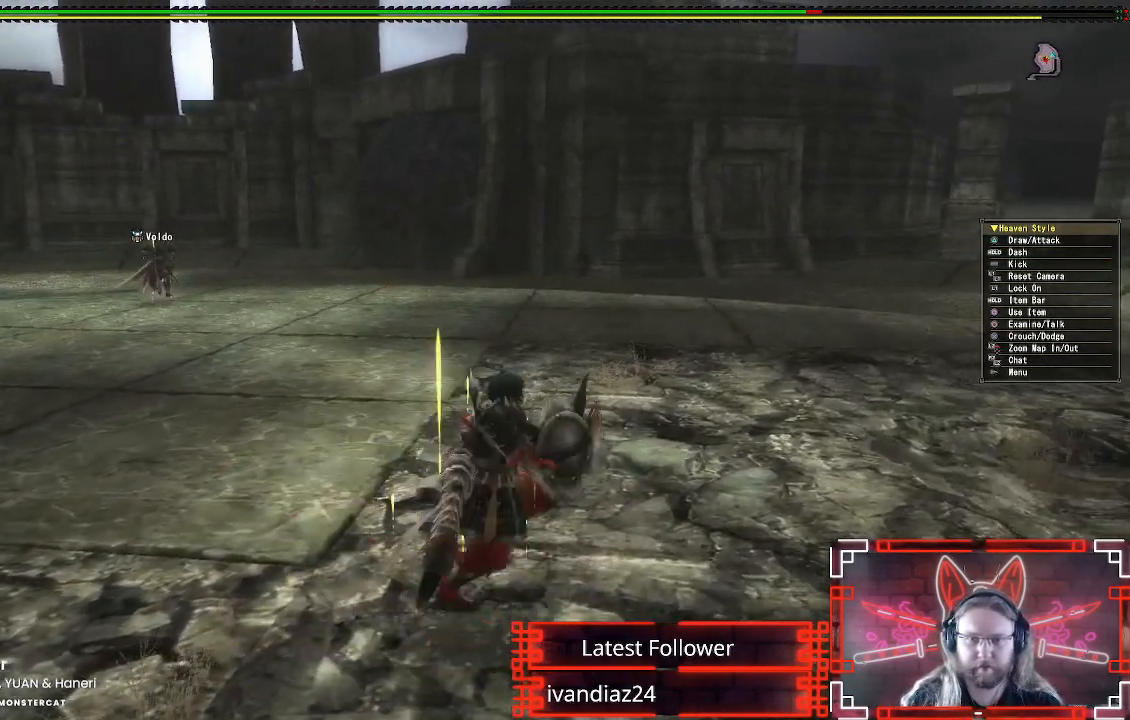
{"buttons": [], "left_stick": "up-right", "right_stick": "center", "events": [[183, "right_stick", "center"], [233, "R1", "up"], [383, "left_stick", "up-right"]]}
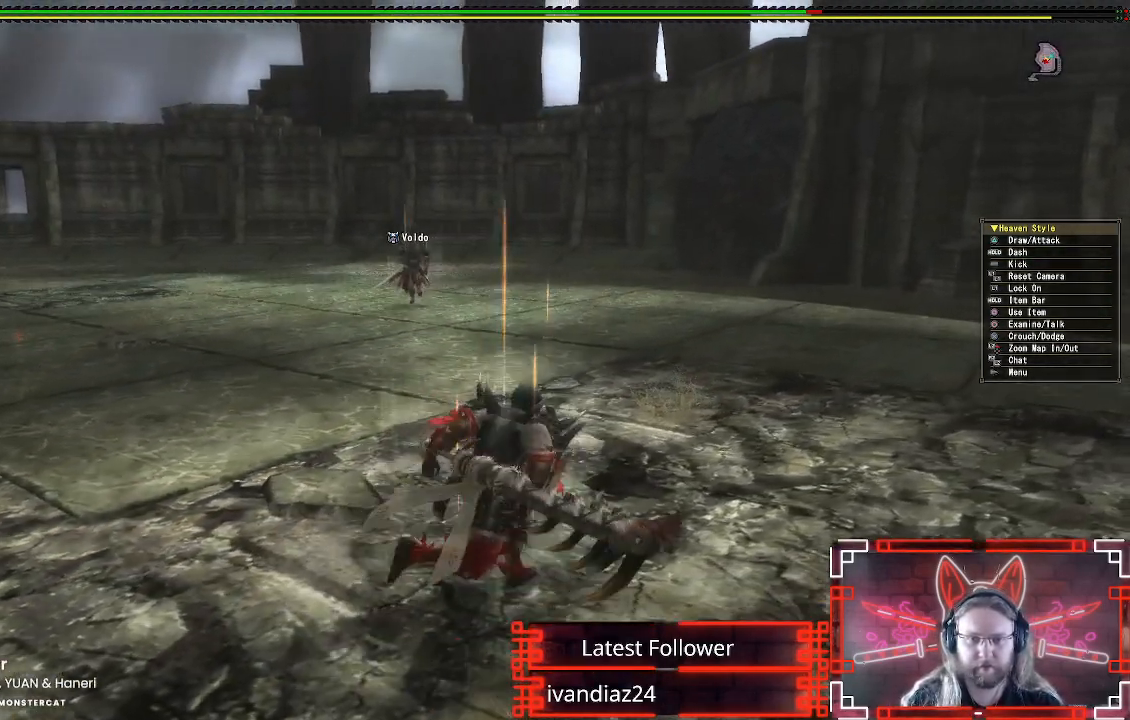
{"buttons": ["R1"], "left_stick": "up-left", "right_stick": "up", "events": [[17, "right_stick", "up"], [83, "left_stick", "up"], [283, "left_stick", "up-left"], [283, "right_stick", "left"], [383, "R1", "down"], [383, "right_stick", "up"]]}
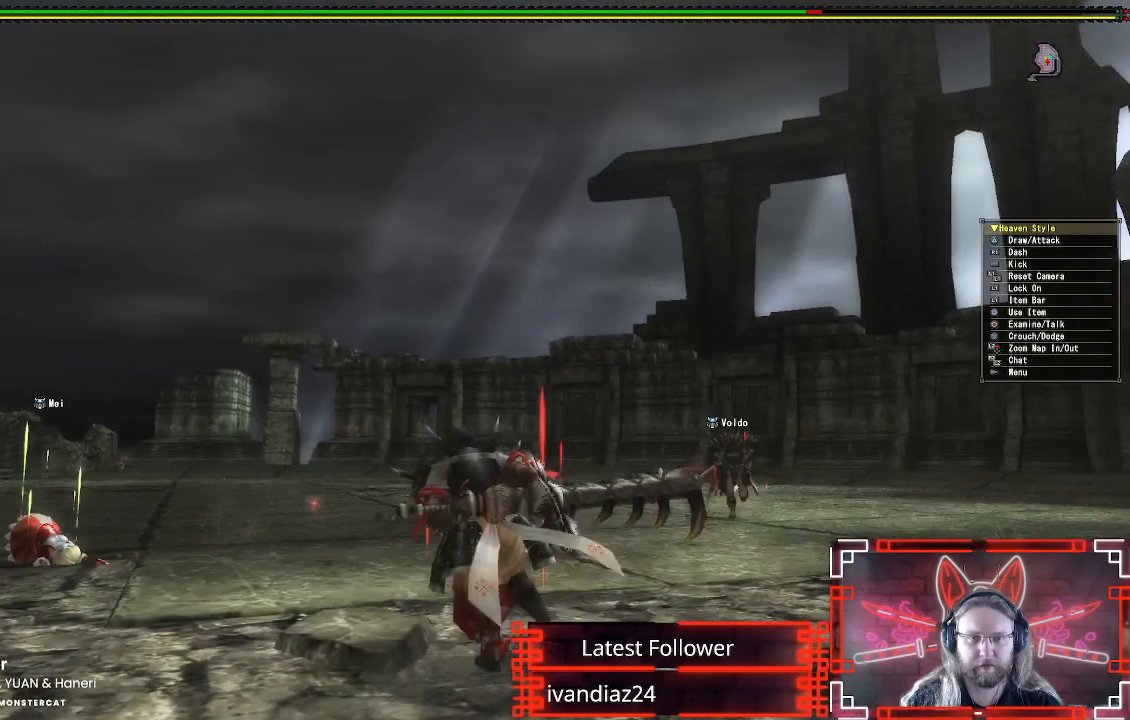
{"buttons": ["R1"], "left_stick": "up", "right_stick": "center", "events": [[100, "right_stick", "center"], [167, "right_stick", "down"], [200, "left_stick", "up"], [450, "right_stick", "center"]]}
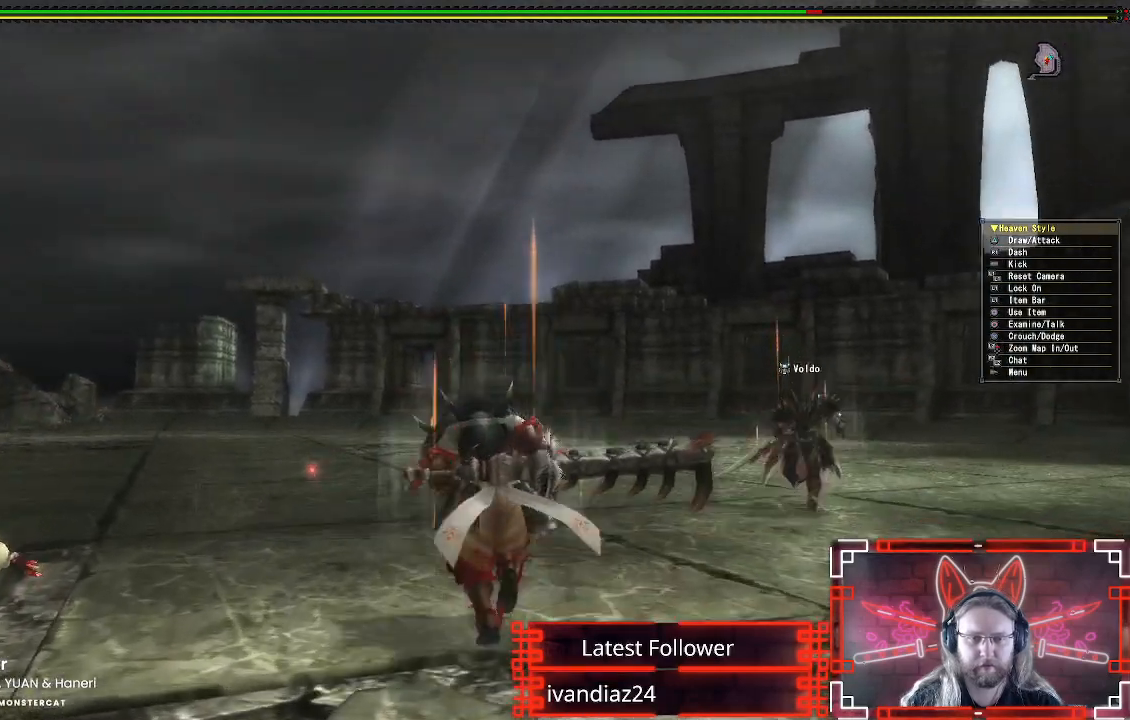
{"buttons": ["R1"], "left_stick": "up", "right_stick": "center", "events": []}
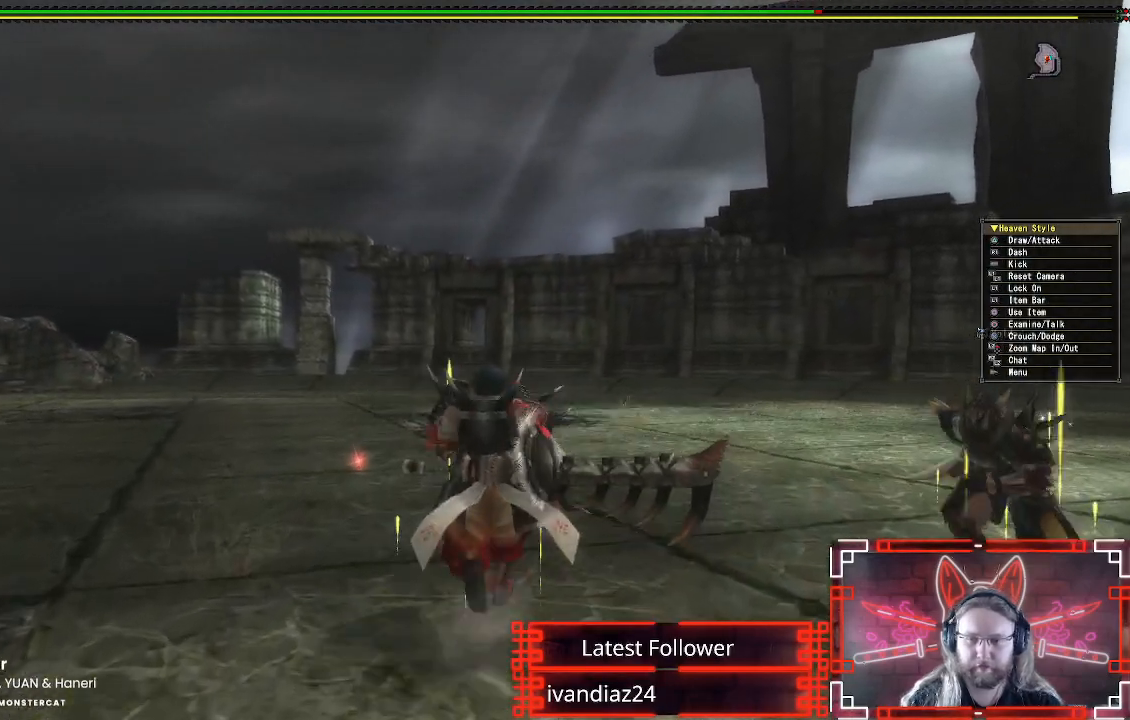
{"buttons": ["B", "R1"], "left_stick": "up", "right_stick": "center", "events": [[417, "B", "down"]]}
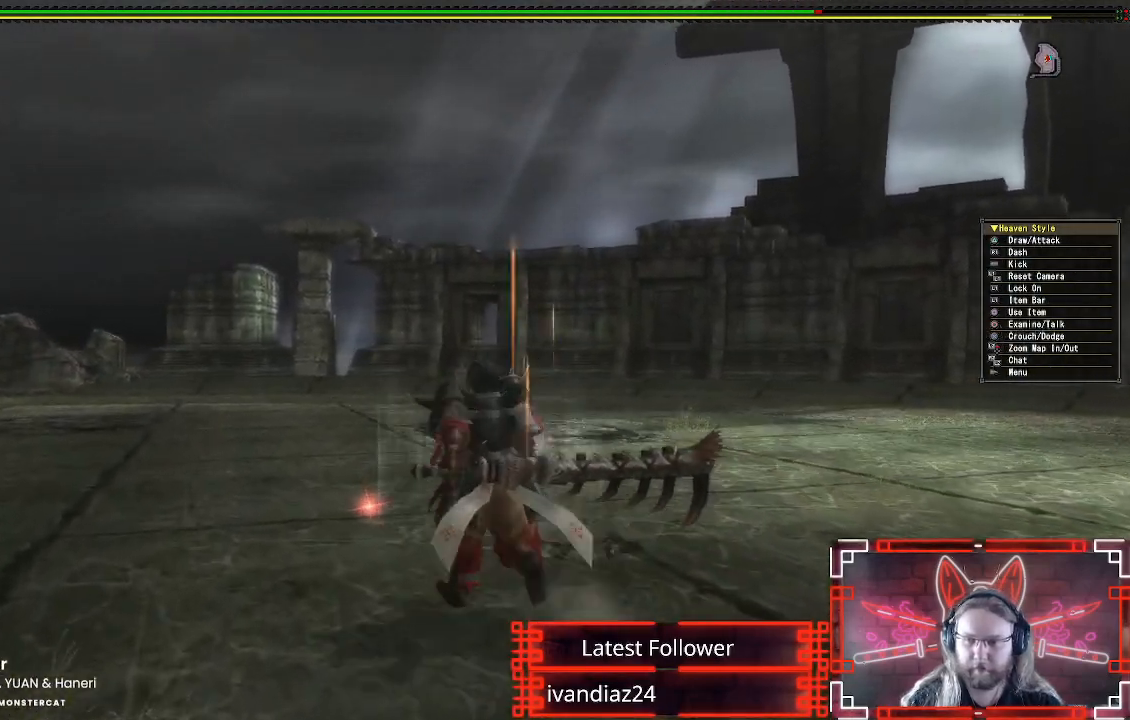
{"buttons": ["B", "R1"], "left_stick": "up", "right_stick": "center", "events": [[67, "B", "up"], [167, "B", "down"], [233, "B", "up"], [333, "B", "down"], [417, "B", "up"], [500, "B", "down"]]}
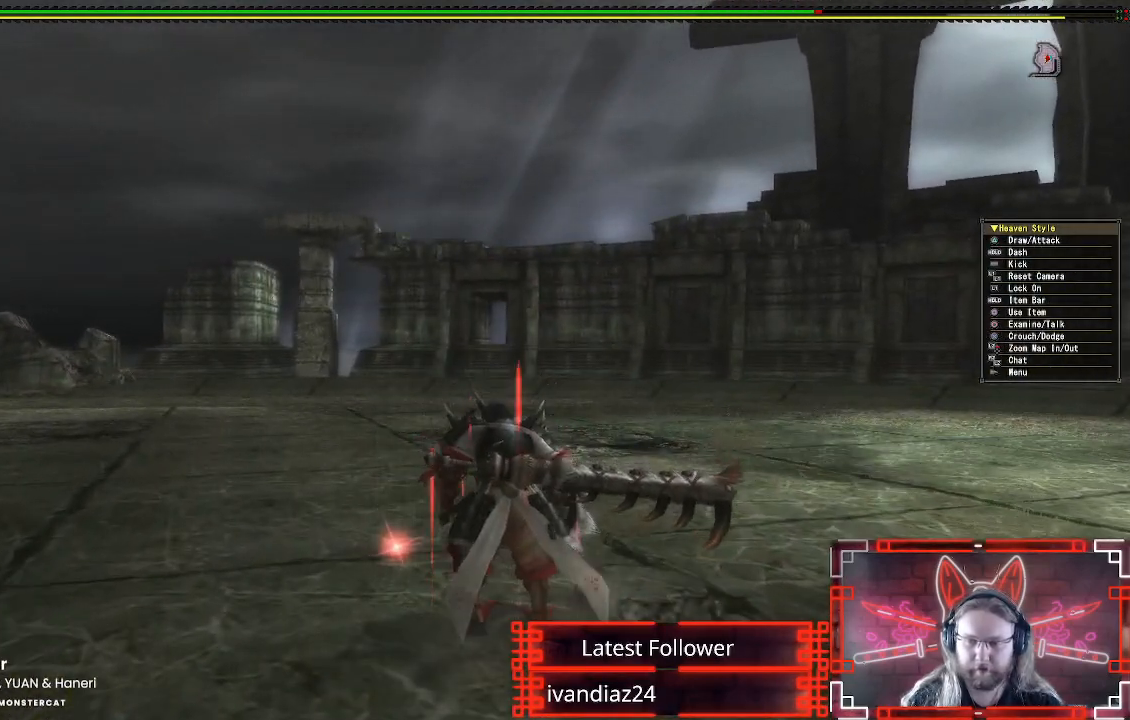
{"buttons": [], "left_stick": "center", "right_stick": "left", "events": [[83, "B", "up"], [117, "left_stick", "up-left"], [133, "R1", "up"], [167, "B", "down"], [233, "left_stick", "center"], [250, "B", "up"], [500, "right_stick", "left"]]}
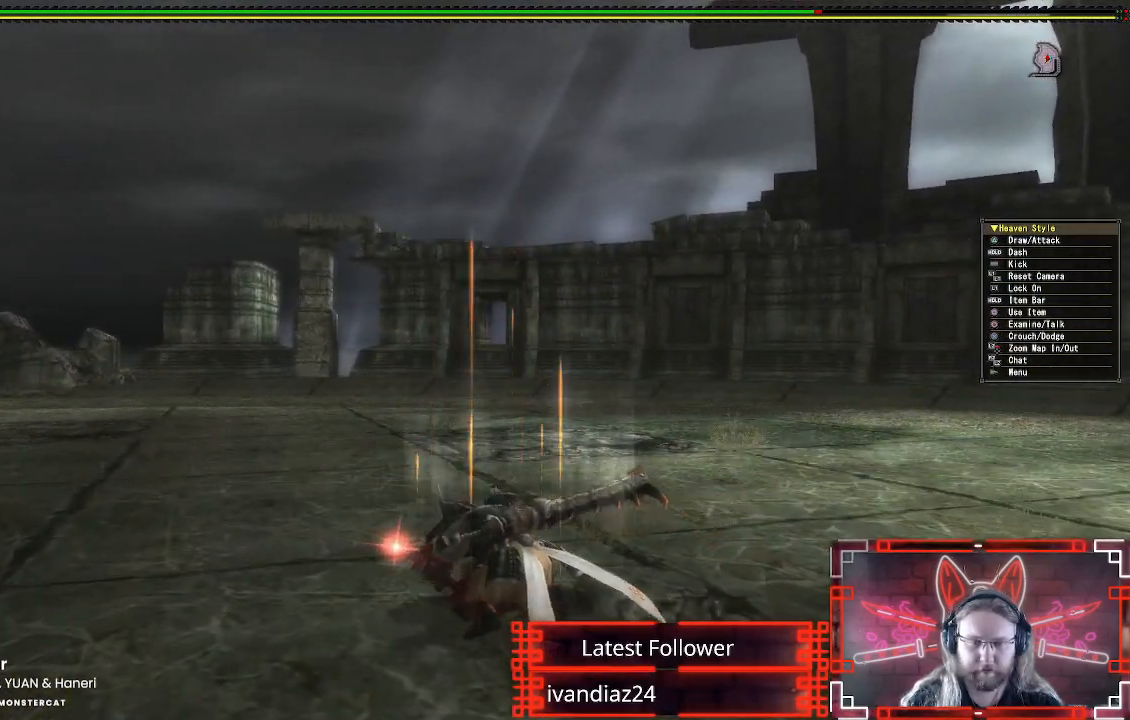
{"buttons": [], "left_stick": "center", "right_stick": "center", "events": [[267, "right_stick", "center"]]}
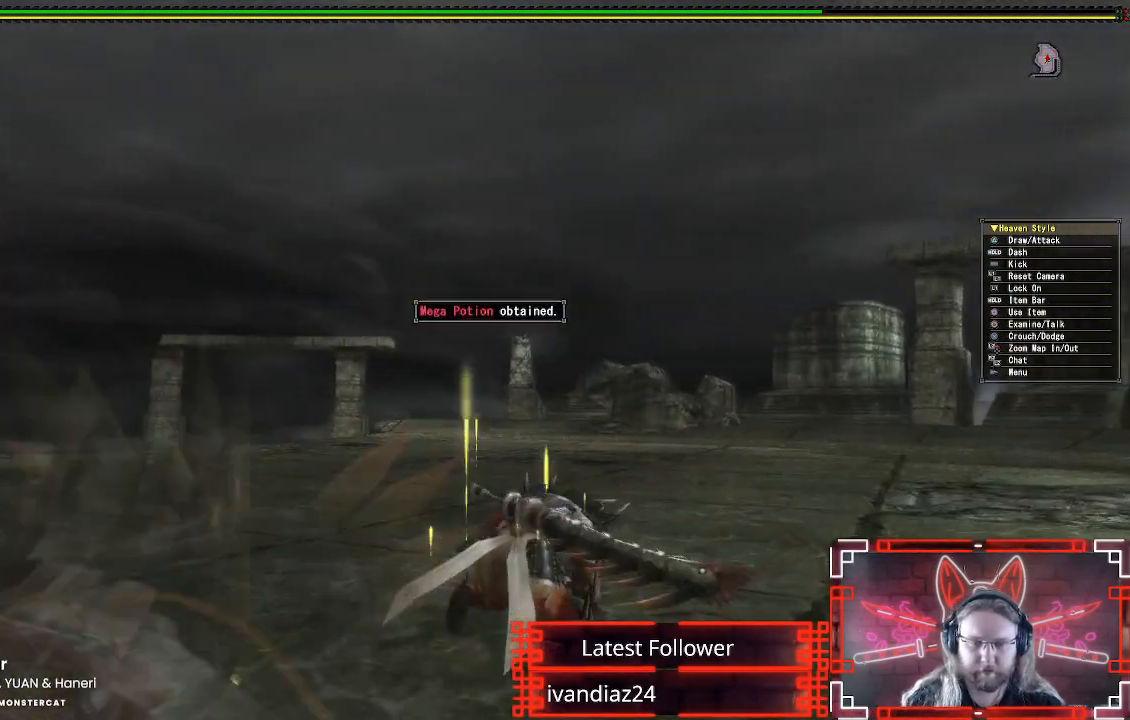
{"buttons": [], "left_stick": "center", "right_stick": "center", "events": []}
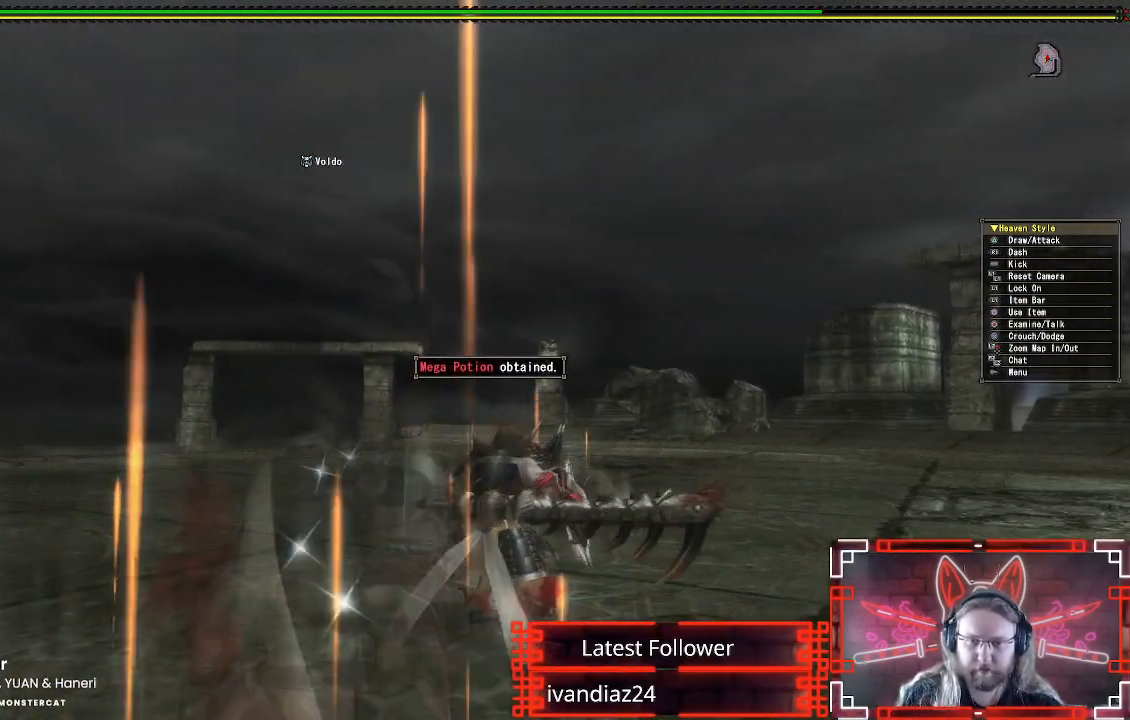
{"buttons": [], "left_stick": "up-left", "right_stick": "center", "events": [[300, "left_stick", "up-left"]]}
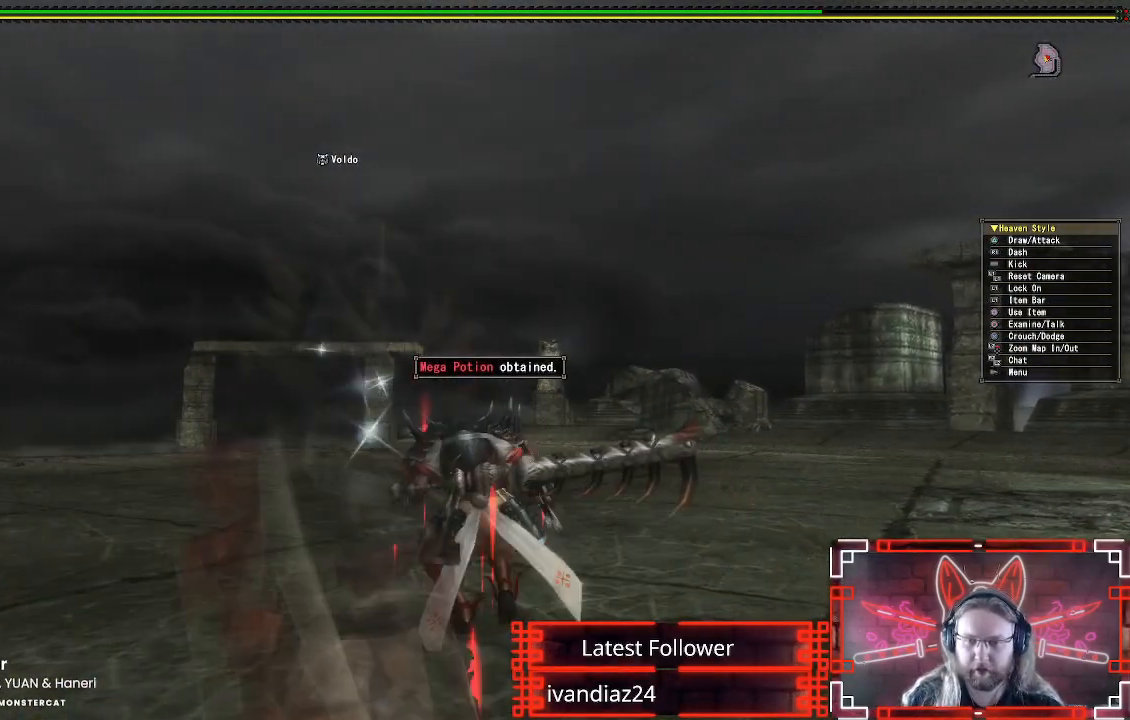
{"buttons": [], "left_stick": "down-left", "right_stick": "up-right", "events": [[83, "left_stick", "left"], [283, "right_stick", "right"], [450, "left_stick", "down-left"], [450, "right_stick", "up-right"]]}
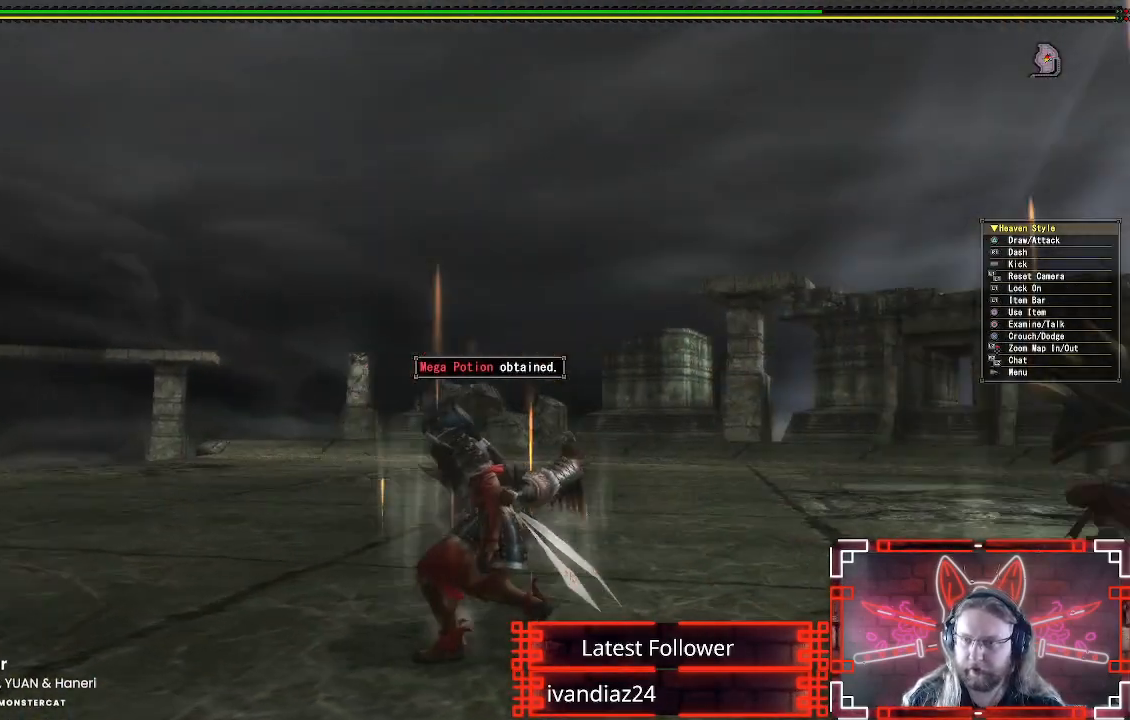
{"buttons": [], "left_stick": "down", "right_stick": "center", "events": [[200, "right_stick", "down-right"], [283, "left_stick", "down"], [283, "right_stick", "center"]]}
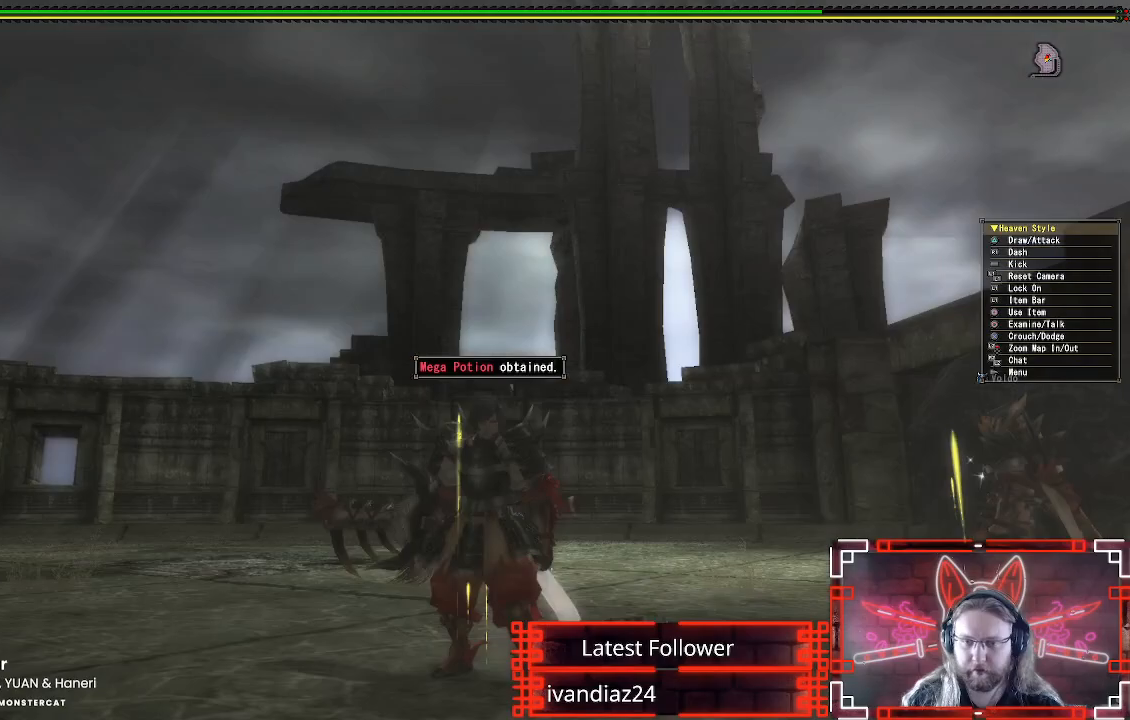
{"buttons": [], "left_stick": "down-right", "right_stick": "right", "events": [[117, "right_stick", "up-right"], [200, "right_stick", "right"], [433, "left_stick", "down-right"]]}
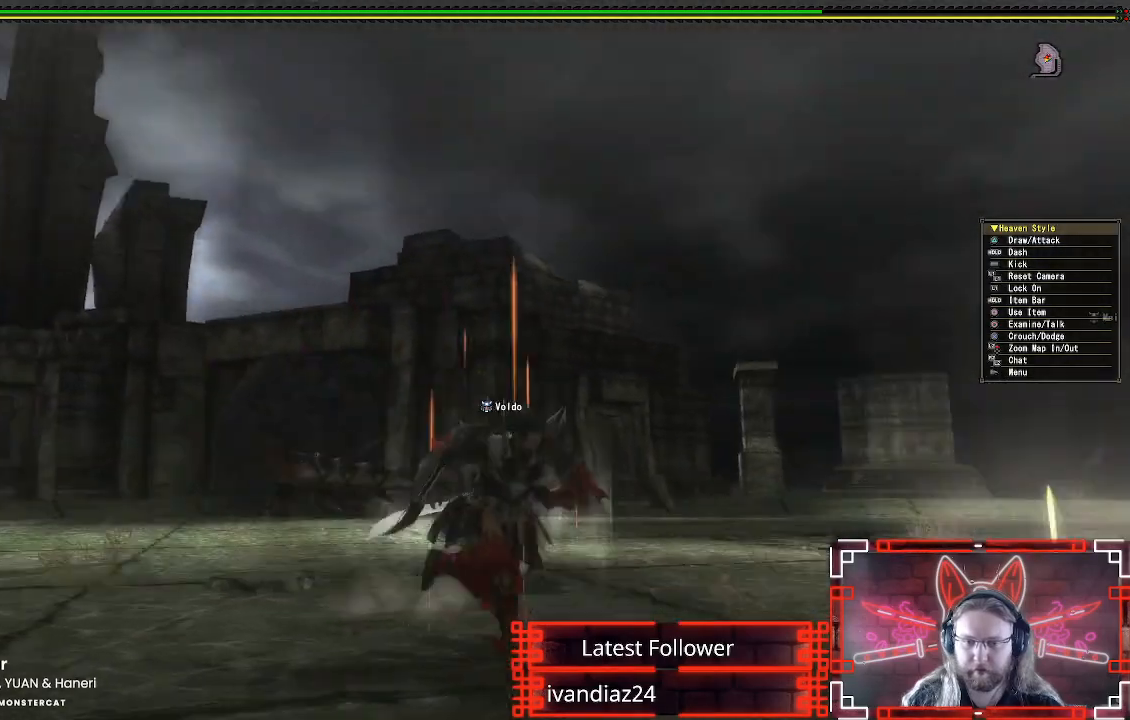
{"buttons": ["R1"], "left_stick": "down-right", "right_stick": "right", "events": [[133, "right_stick", "center"], [150, "R1", "down"], [183, "right_stick", "up-left"], [450, "right_stick", "right"]]}
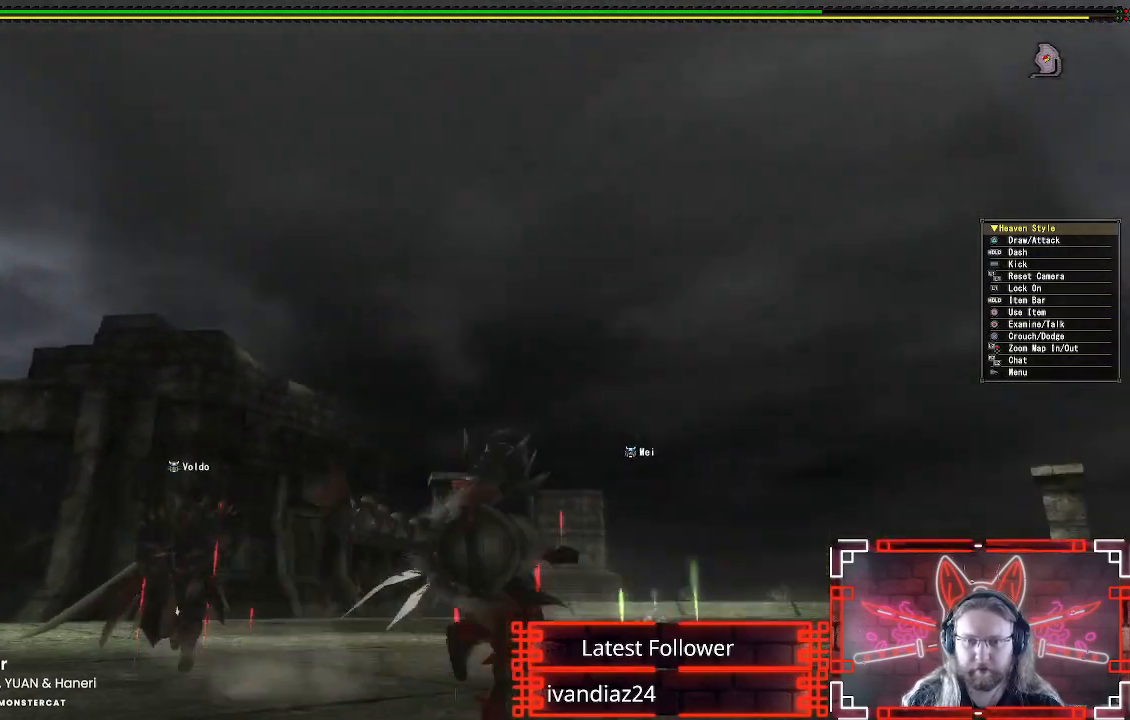
{"buttons": ["R1"], "left_stick": "right", "right_stick": "center", "events": [[50, "right_stick", "up-left"], [117, "right_stick", "left"], [250, "left_stick", "right"], [317, "right_stick", "down-left"], [500, "right_stick", "center"]]}
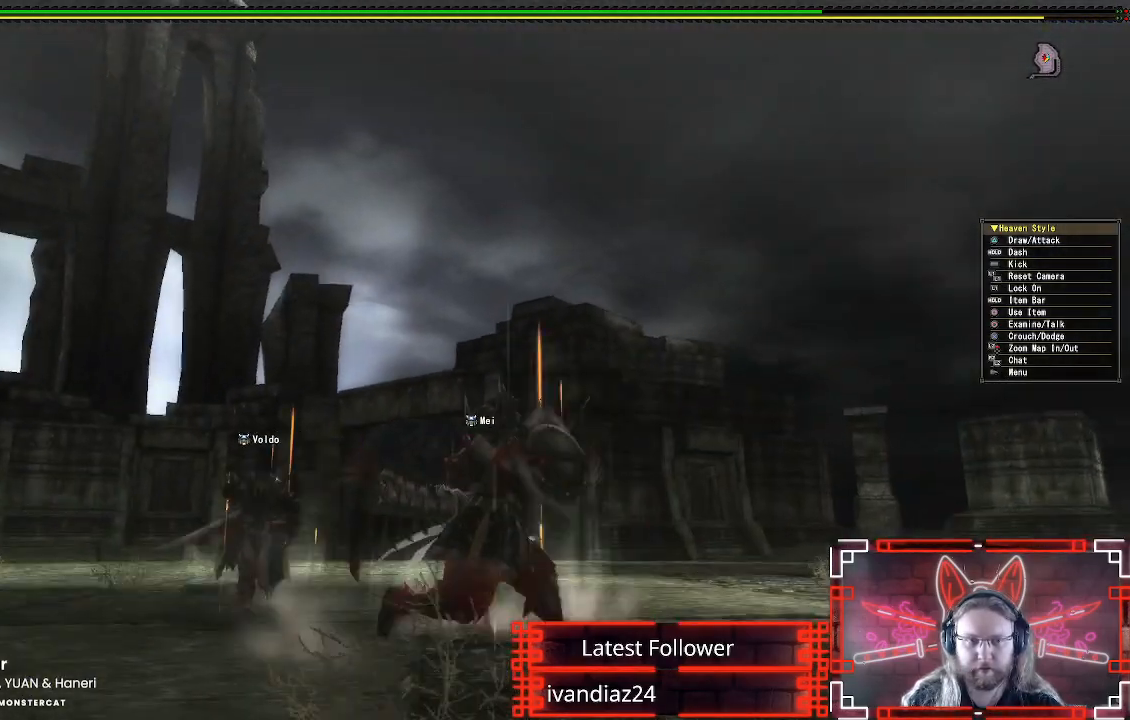
{"buttons": ["R1"], "left_stick": "right", "right_stick": "up", "events": [[117, "left_stick", "down-right"], [150, "right_stick", "up"], [300, "left_stick", "right"]]}
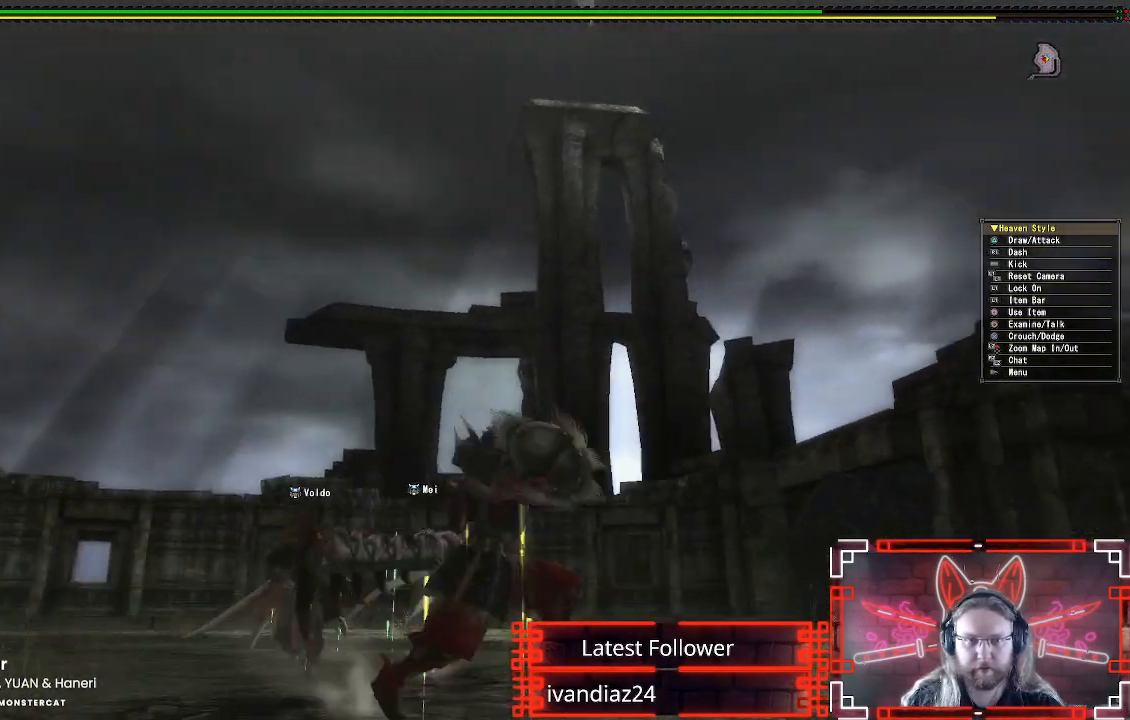
{"buttons": ["R1"], "left_stick": "down-right", "right_stick": "left", "events": [[100, "right_stick", "center"], [183, "left_stick", "down-right"], [317, "right_stick", "down-left"], [467, "right_stick", "left"]]}
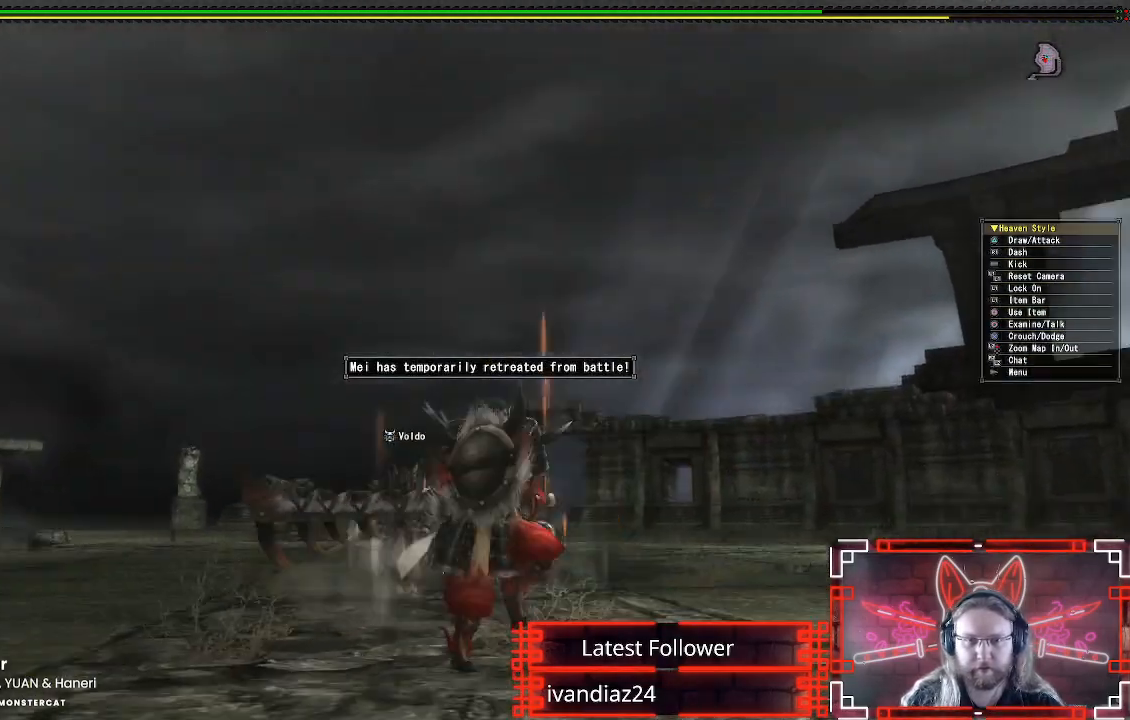
{"buttons": ["R1"], "left_stick": "down", "right_stick": "left", "events": [[233, "left_stick", "down"], [317, "right_stick", "center"], [433, "right_stick", "left"]]}